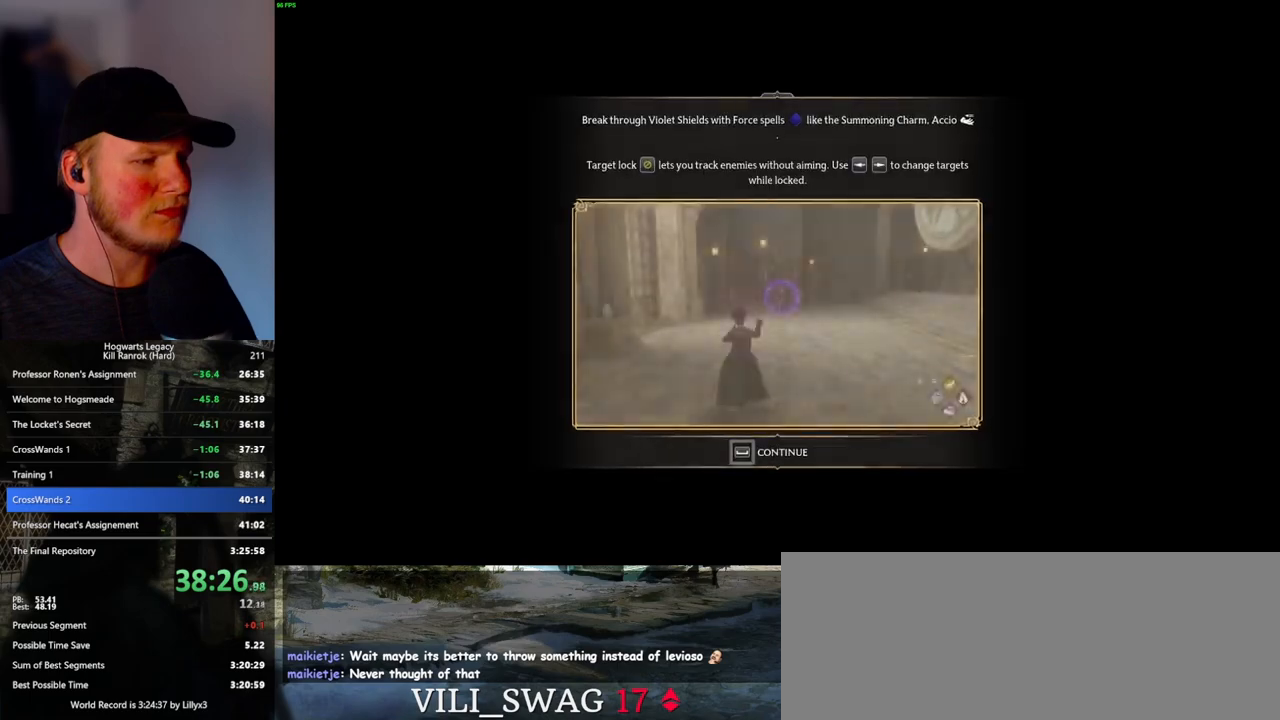
Gameplay with keyboard and mouse; each line is a JSON object with the keys and mouse buttons held at the frame after it. "events" lists presses ("down") and releases ("up") of ".", "/", "0", "1", "2", "3", "4", "5", "6", "7", "8", "9", "a", "alt_l", "alt_r", "b", "backslash", "backspace", "c", "caps_lock", "comma", "ctrl_l", "ctrl_r", "d", "e", "equals", "escape", "f", "f1", "f10", "f11", "f12", "f2", "f3", "f4", "f5", "f6", "f7", "f8", "f9", "g", "h", "i", "j", "k", "l", "lbracket", "m", "minus", "n", "o", "p", "q", "quote", "r", "rbracket", "return", "s", "semicolon", "shift_l", "shift_r", "space", "super_l", "super_r", "t", "tab", "tilde", "u", "v", "w", "x", "y", "z", "mouse_left", "mouse_wheel", "mouse_right", "mouse_mb4" and "mouse_mb5" between this image and that frame as [ms after this image, input, new state], when the widget could be followed in between. "mouse_left", "mouse_wheel", "mouse_right", "mouse_mb4", "mouse_mb5" = the "left", "wheel", "right", "mb4", "mb5" buttons of the "mouse" list. No other keys are recorded. "wheel" means that the mouse wheel is clicked or scrolled. Mouse movement is not recorded.
{"keys": ["space"], "mouse": [], "events": []}
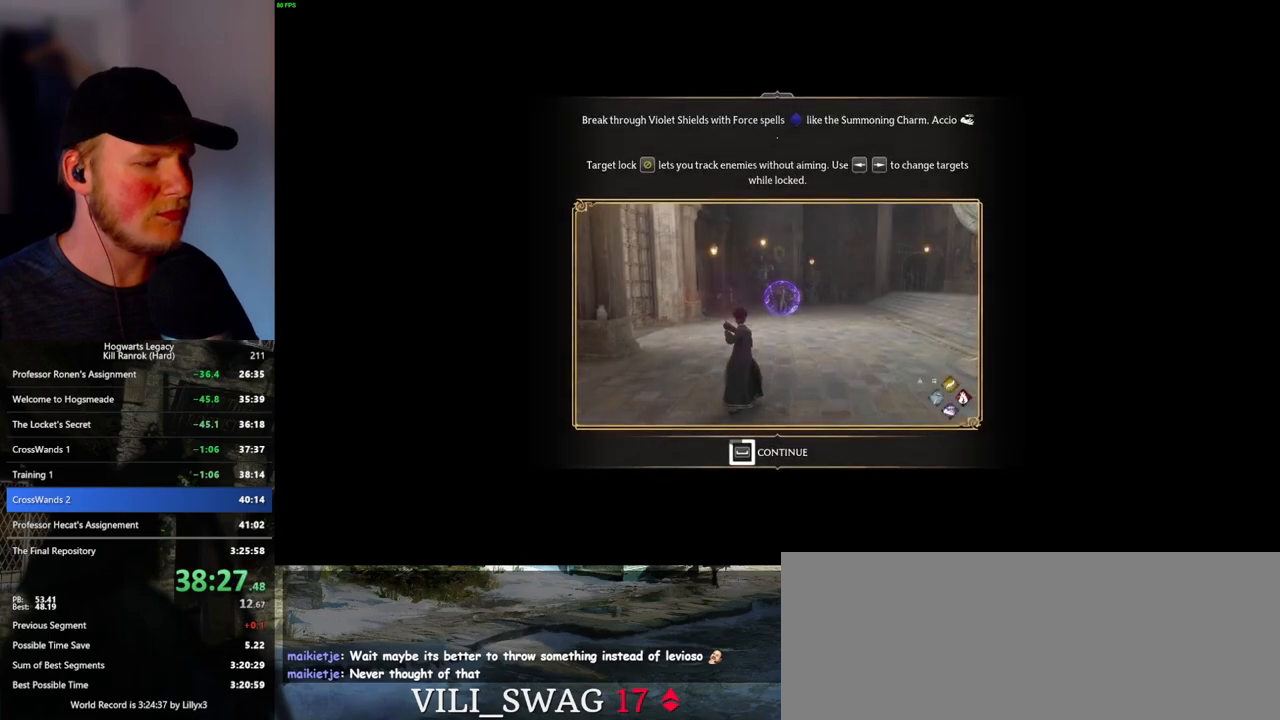
{"keys": ["space"], "mouse": [], "events": []}
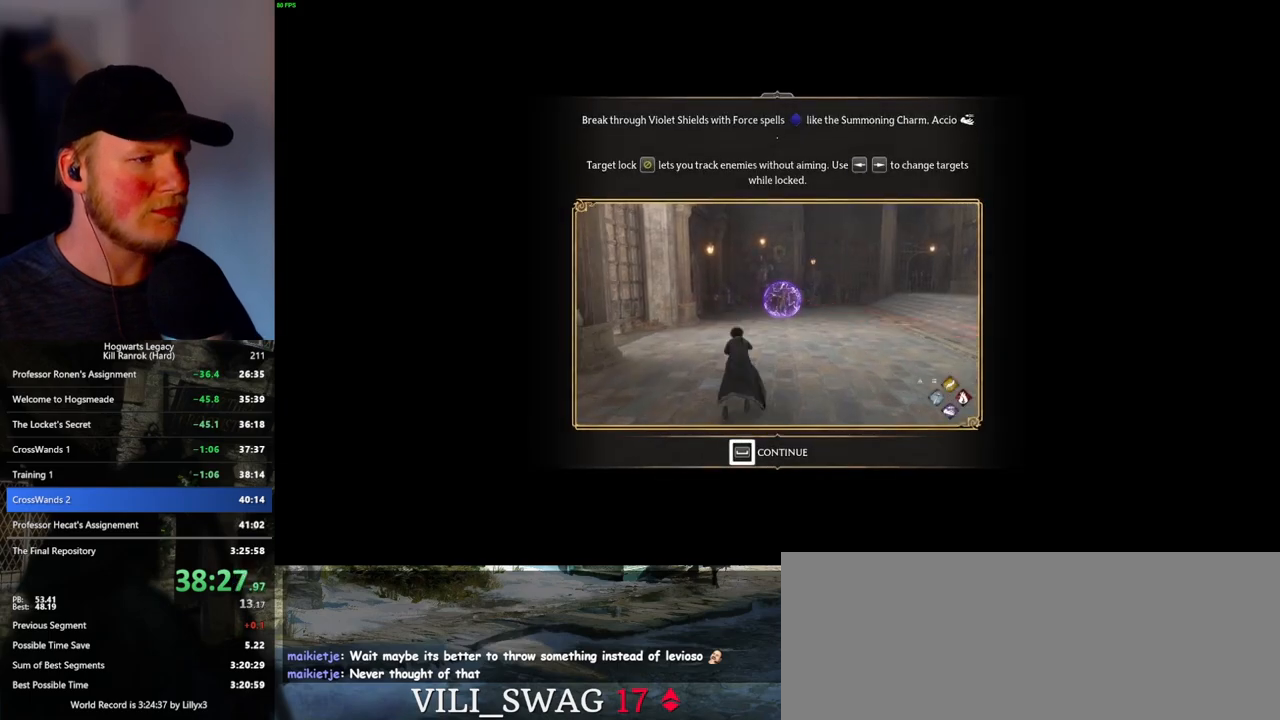
{"keys": [], "mouse": [], "events": [[216, "space", "up"], [350, "4", "down"], [416, "4", "up"]]}
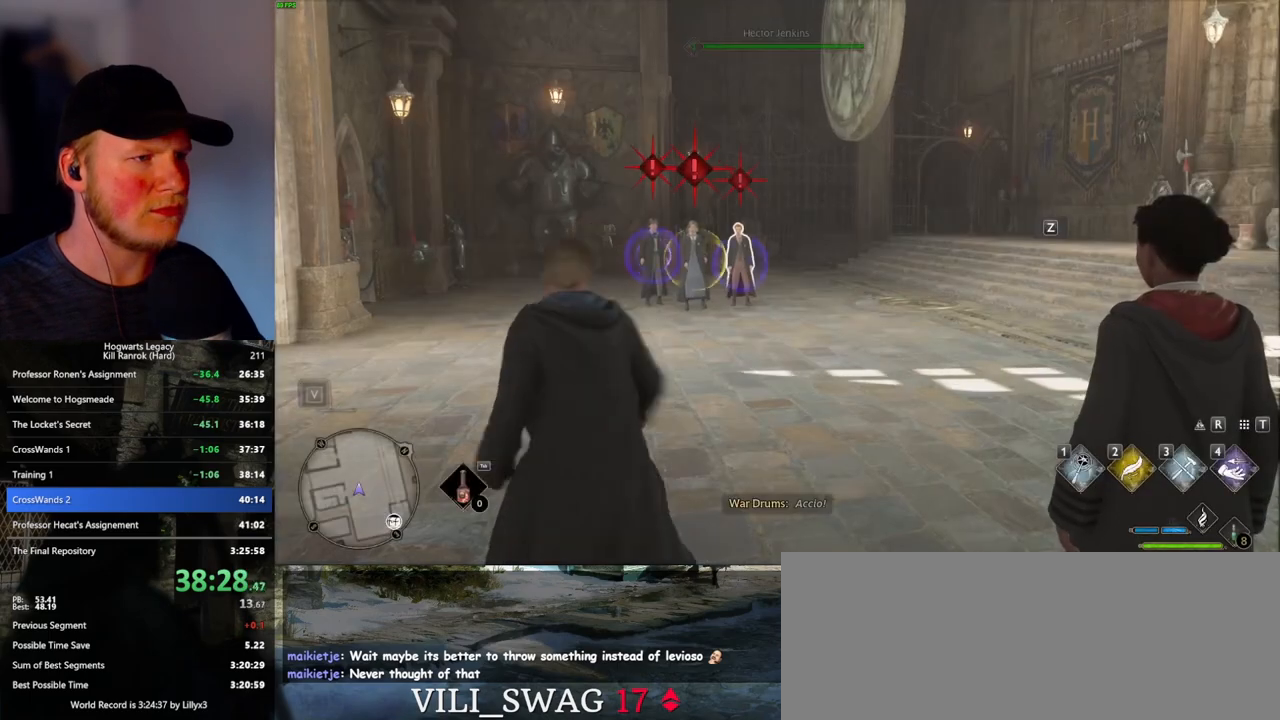
{"keys": [], "mouse": [], "events": [[316, "mouse_left", "down"], [433, "mouse_left", "up"]]}
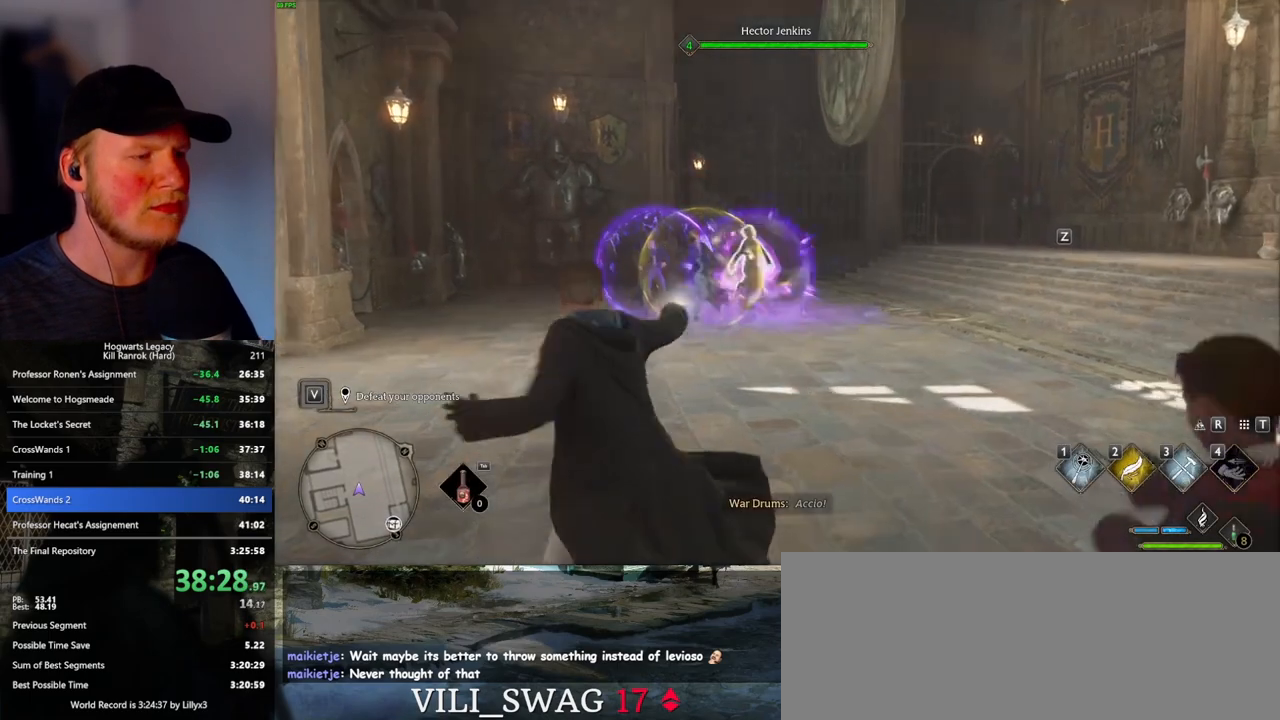
{"keys": [], "mouse": [], "events": [[16, "mouse_left", "down"], [116, "mouse_left", "up"], [183, "mouse_left", "down"], [266, "mouse_left", "up"], [350, "mouse_left", "down"], [450, "mouse_left", "up"]]}
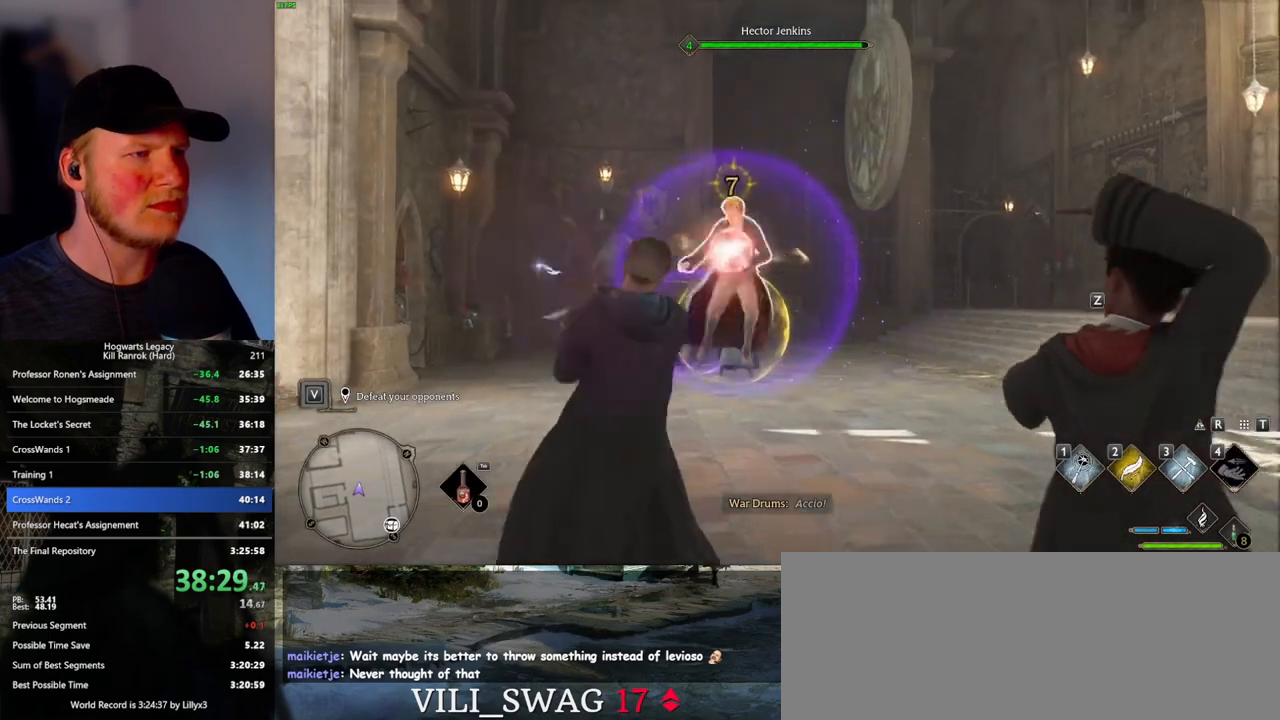
{"keys": [], "mouse": ["left"], "events": [[16, "mouse_left", "down"], [100, "mouse_left", "up"], [183, "mouse_left", "down"], [266, "mouse_left", "up"], [350, "mouse_left", "down"], [450, "mouse_left", "up"], [500, "mouse_left", "down"]]}
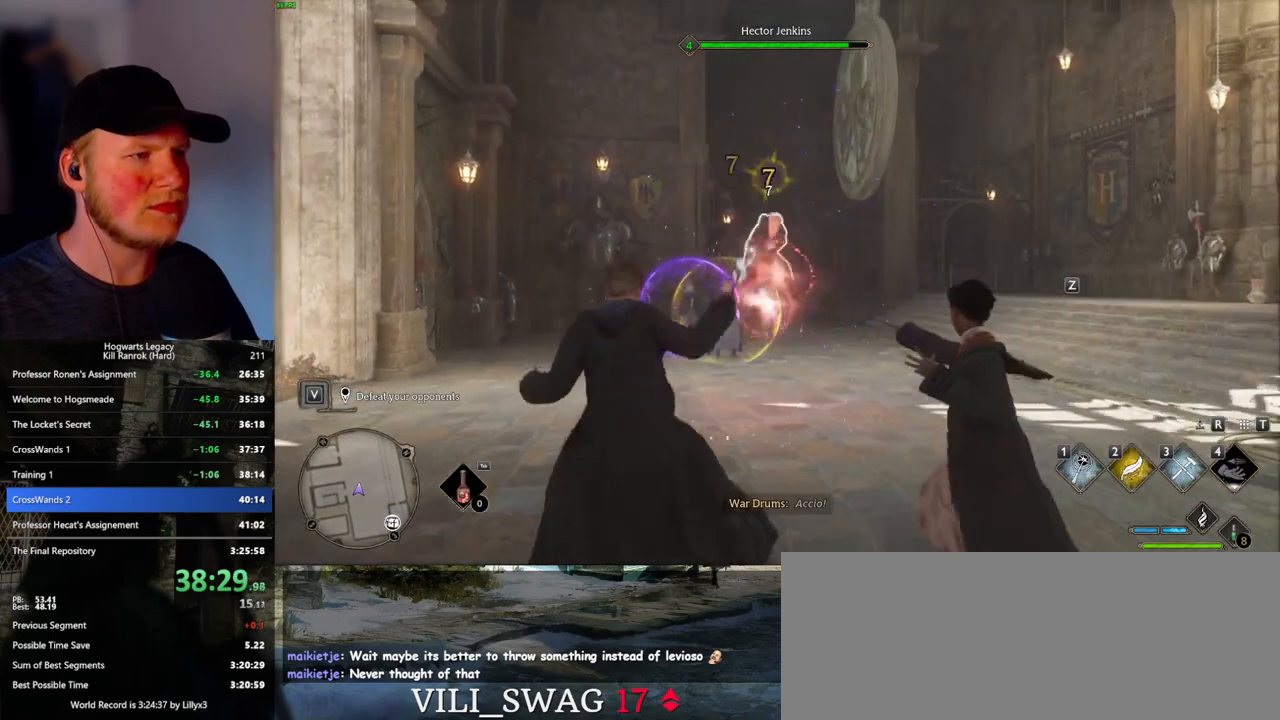
{"keys": [], "mouse": [], "events": [[100, "mouse_left", "up"], [183, "mouse_left", "down"], [266, "mouse_left", "up"], [333, "mouse_left", "down"], [433, "mouse_left", "up"]]}
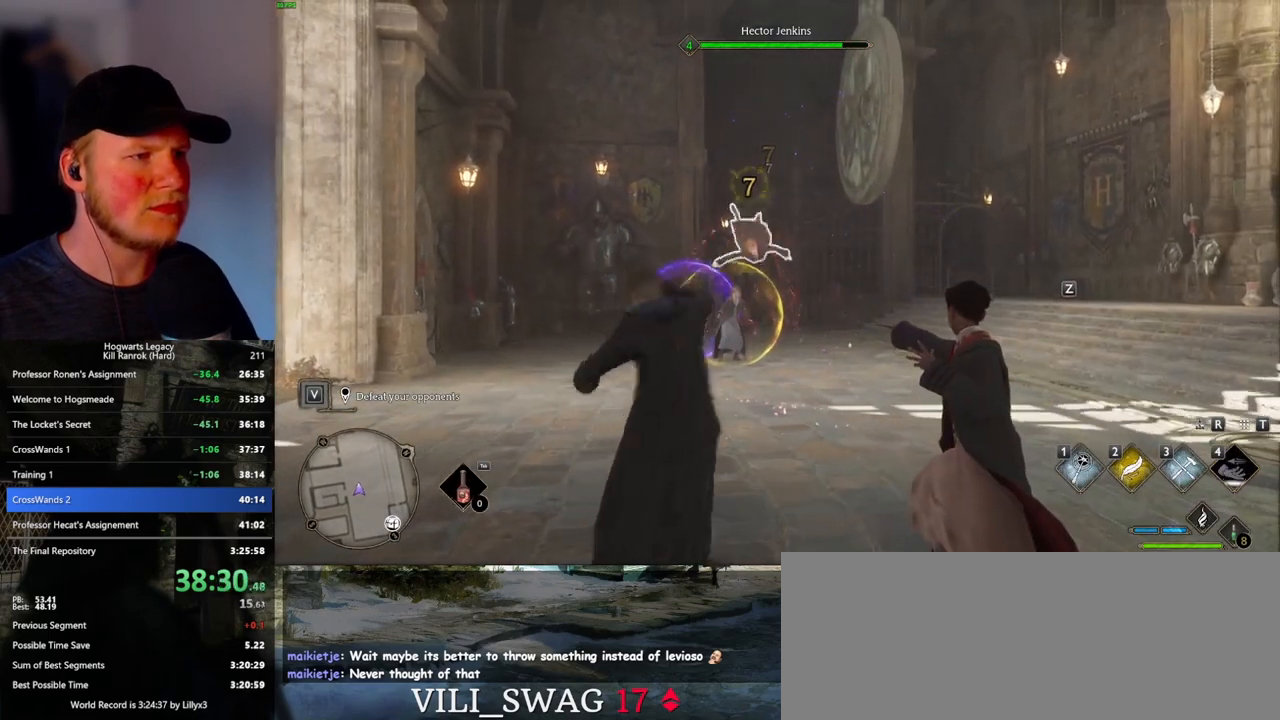
{"keys": [], "mouse": [], "events": [[16, "mouse_left", "down"], [116, "mouse_left", "up"]]}
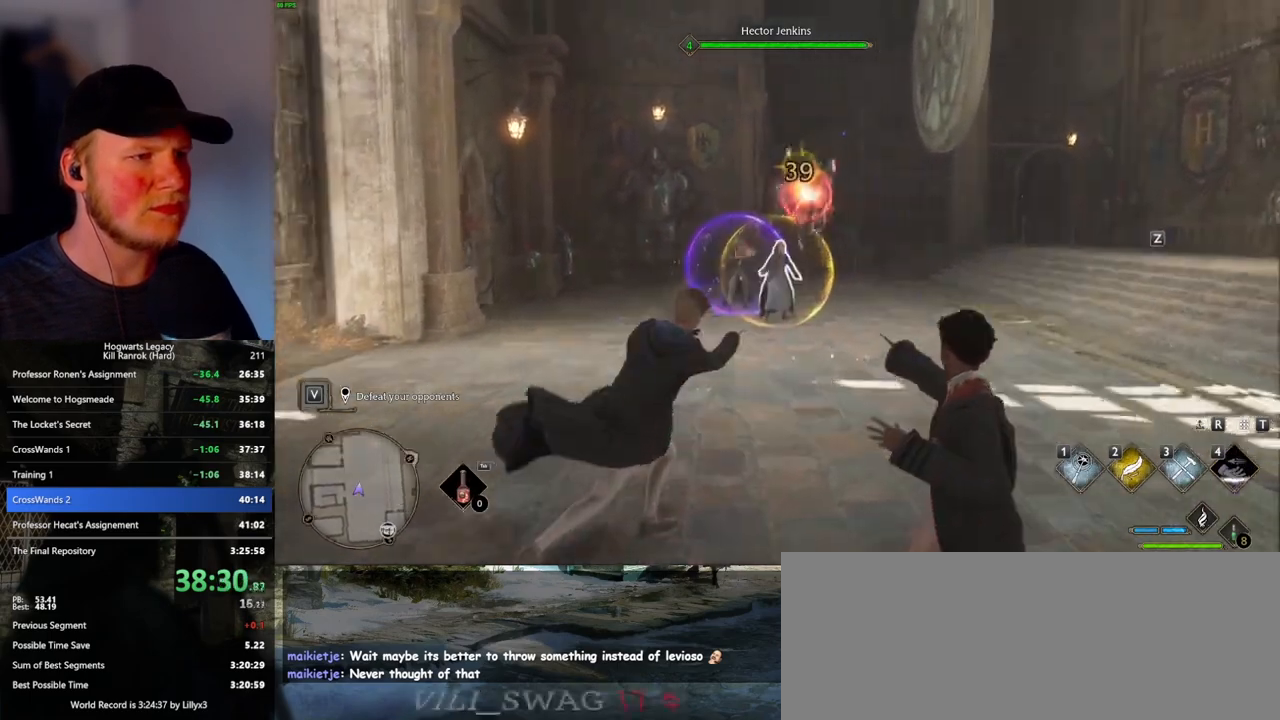
{"keys": [], "mouse": [], "events": [[166, "2", "down"], [283, "2", "up"]]}
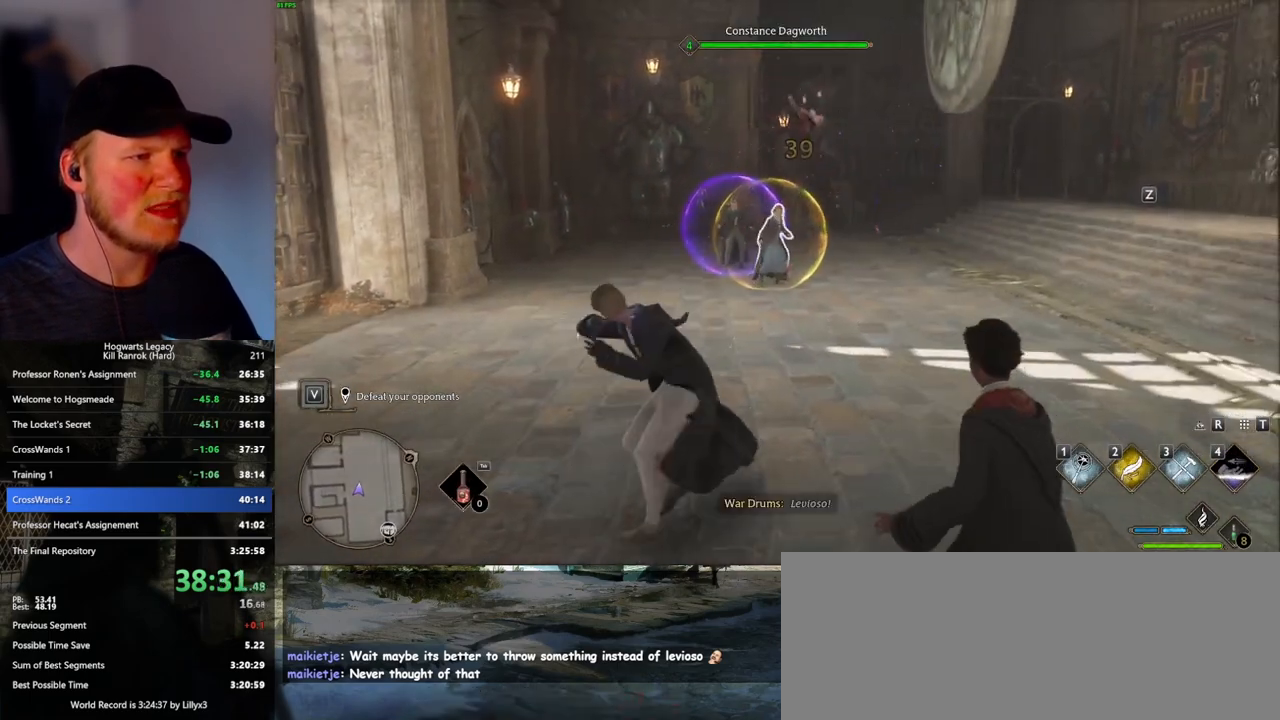
{"keys": [], "mouse": [], "events": [[216, "mouse_left", "down"], [316, "mouse_left", "up"], [400, "mouse_left", "down"], [500, "mouse_left", "up"]]}
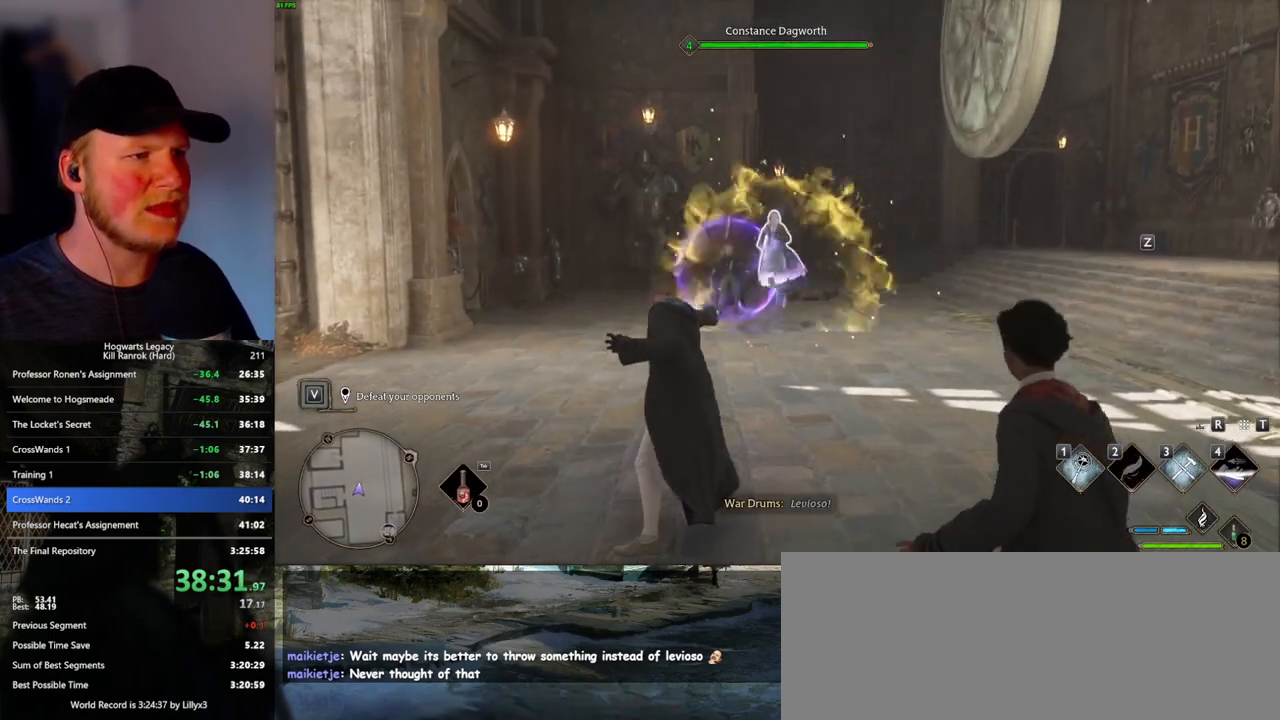
{"keys": [], "mouse": ["left"], "events": [[66, "mouse_left", "down"], [166, "mouse_left", "up"], [250, "mouse_left", "down"], [350, "mouse_left", "up"], [416, "mouse_left", "down"]]}
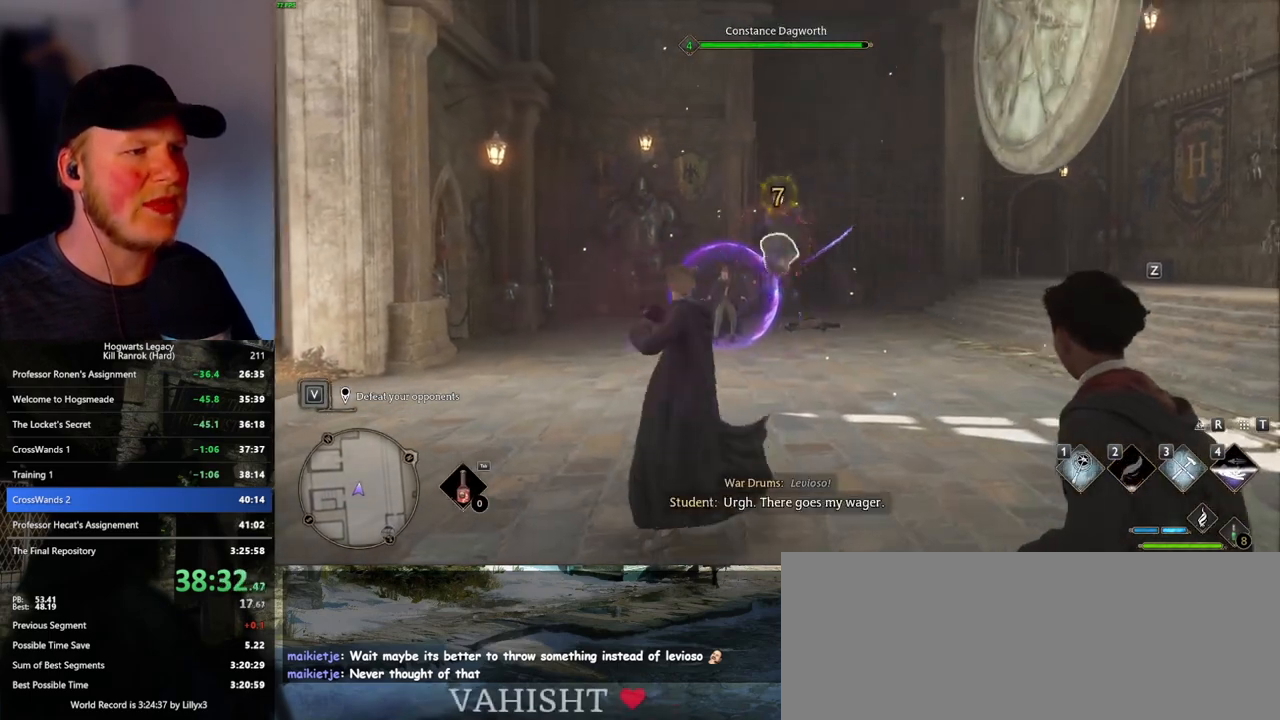
{"keys": [], "mouse": ["left"], "events": [[16, "mouse_left", "up"], [83, "mouse_left", "down"], [183, "mouse_left", "up"], [266, "mouse_left", "down"], [366, "mouse_left", "up"], [450, "mouse_left", "down"]]}
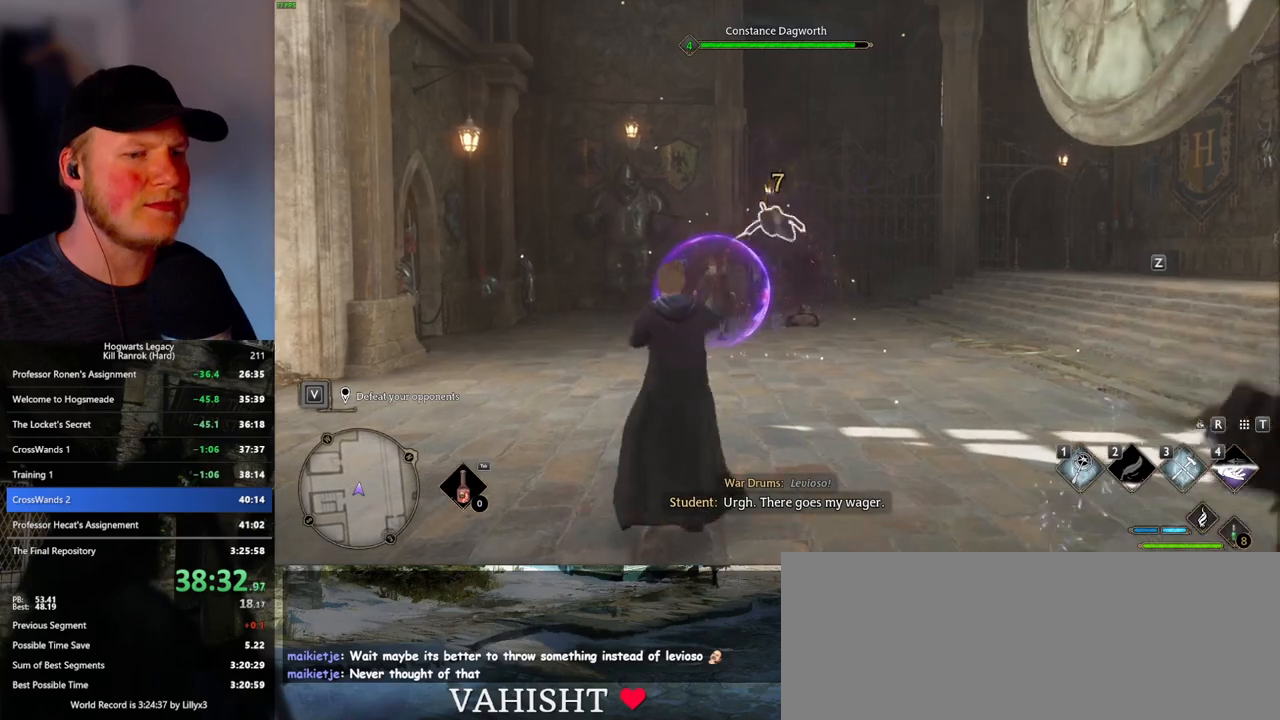
{"keys": [], "mouse": [], "events": [[50, "mouse_left", "up"], [133, "mouse_left", "down"], [233, "mouse_left", "up"], [300, "mouse_left", "down"], [416, "mouse_left", "up"]]}
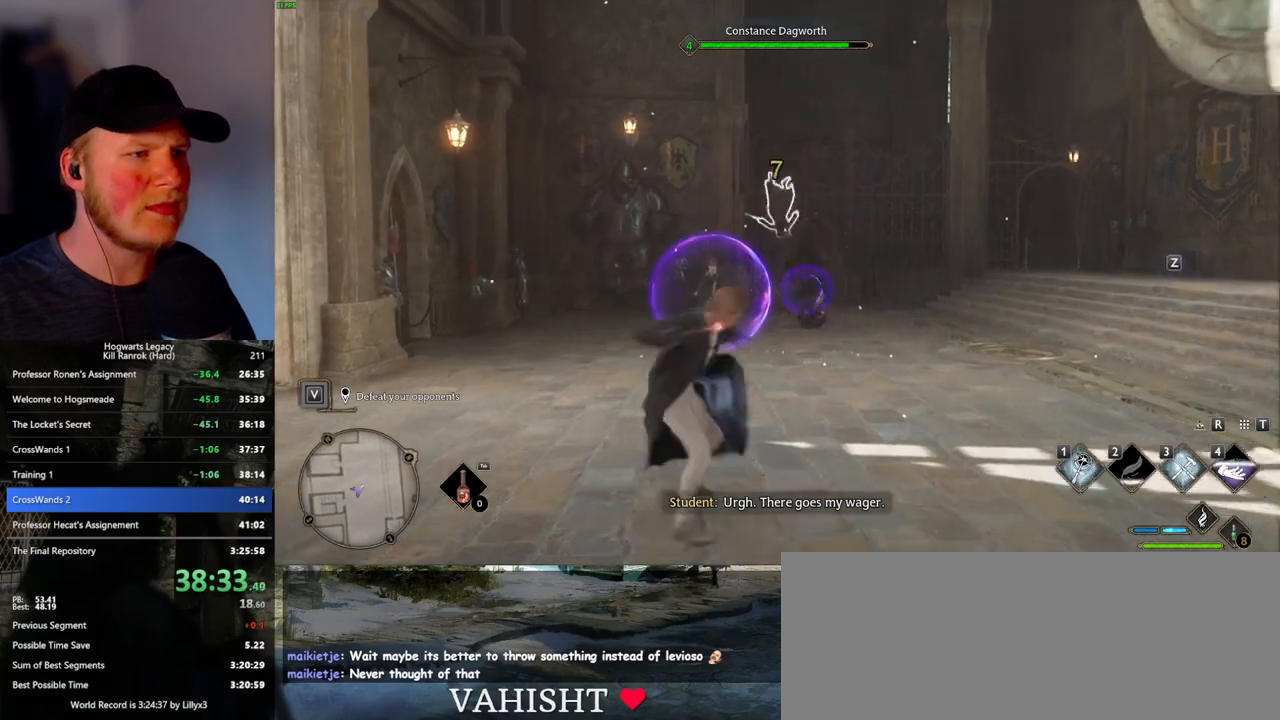
{"keys": ["x"], "mouse": [], "events": [[416, "x", "down"]]}
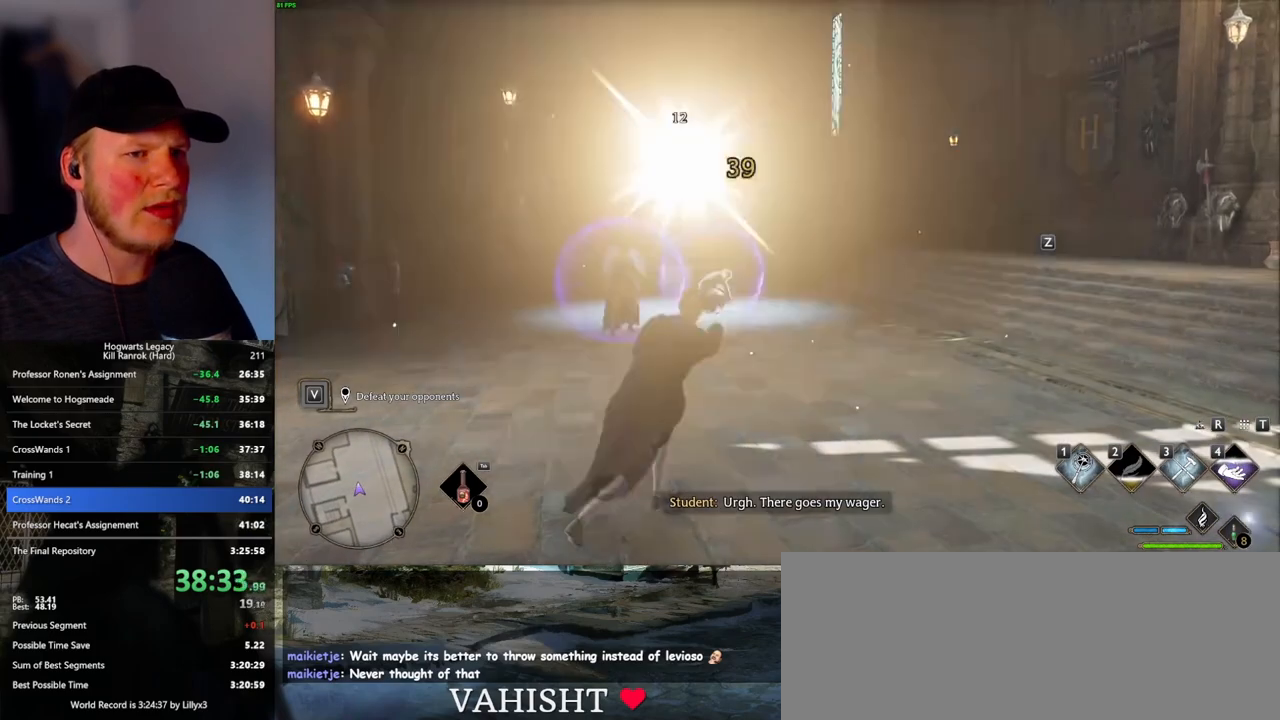
{"keys": [], "mouse": [], "events": [[50, "x", "up"]]}
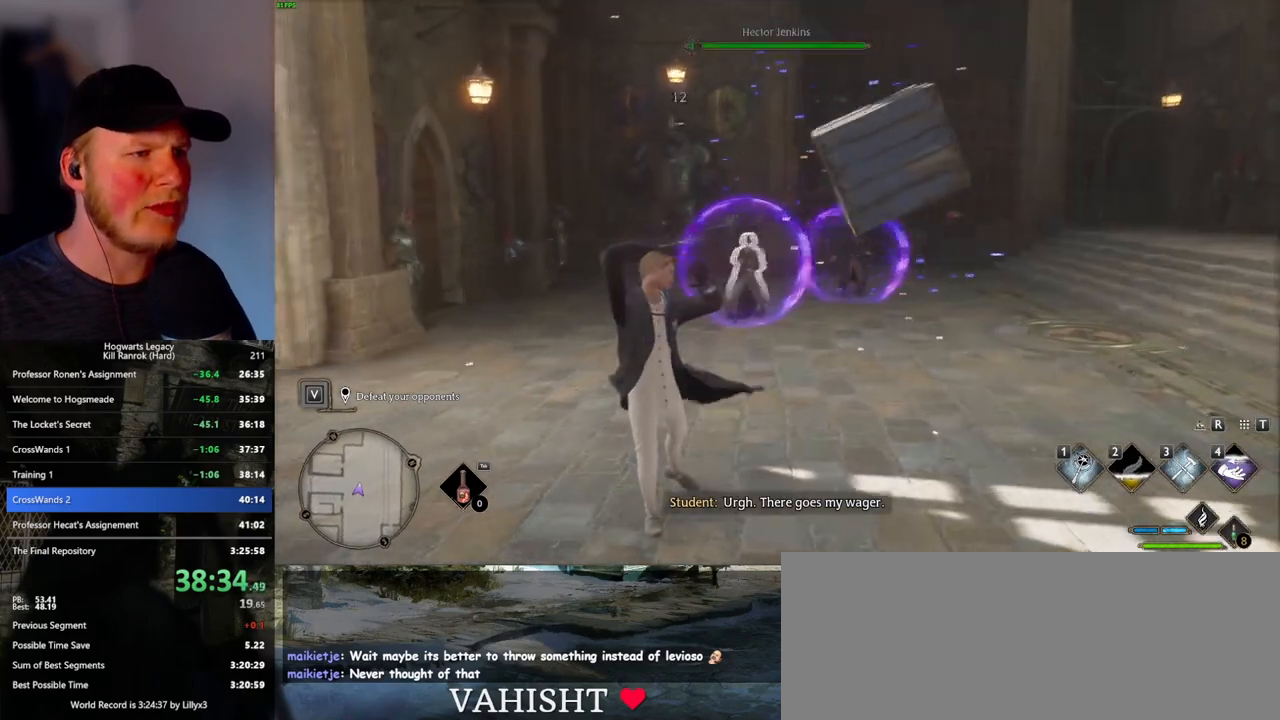
{"keys": [], "mouse": ["left"], "events": [[500, "mouse_left", "down"]]}
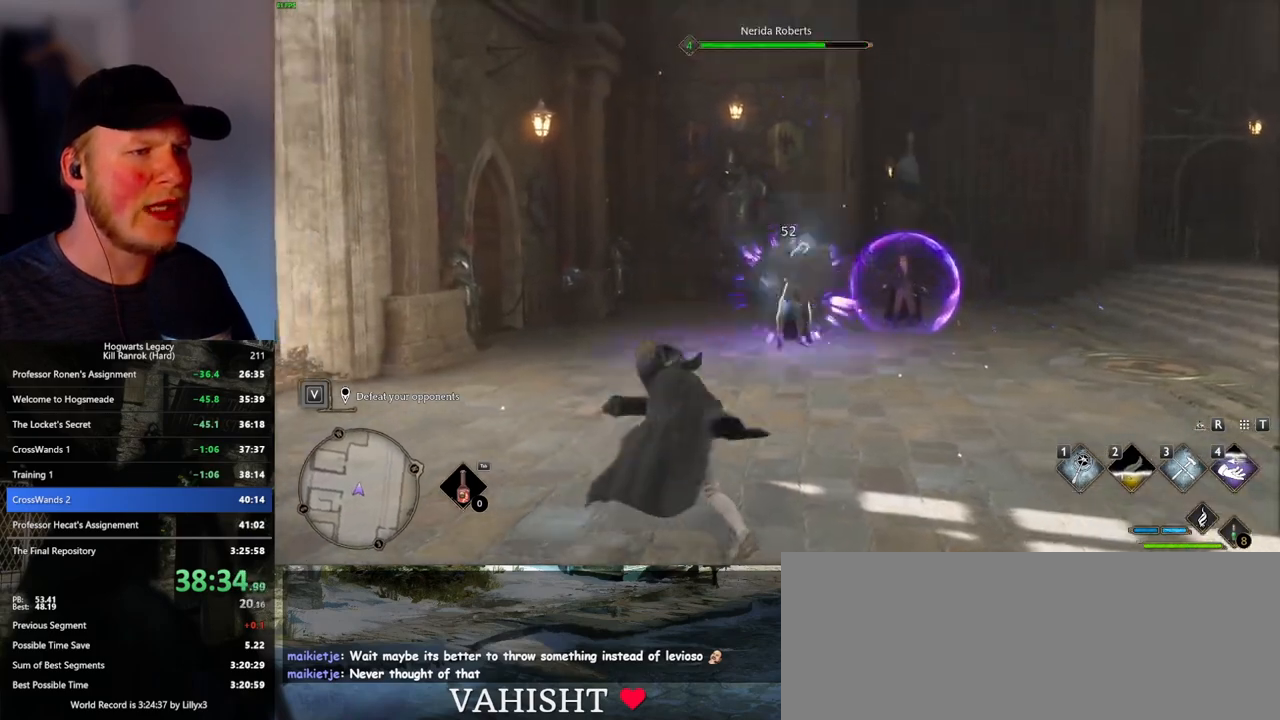
{"keys": [], "mouse": [], "events": [[100, "mouse_left", "up"], [183, "mouse_left", "down"], [283, "mouse_left", "up"], [366, "mouse_left", "down"], [466, "mouse_left", "up"]]}
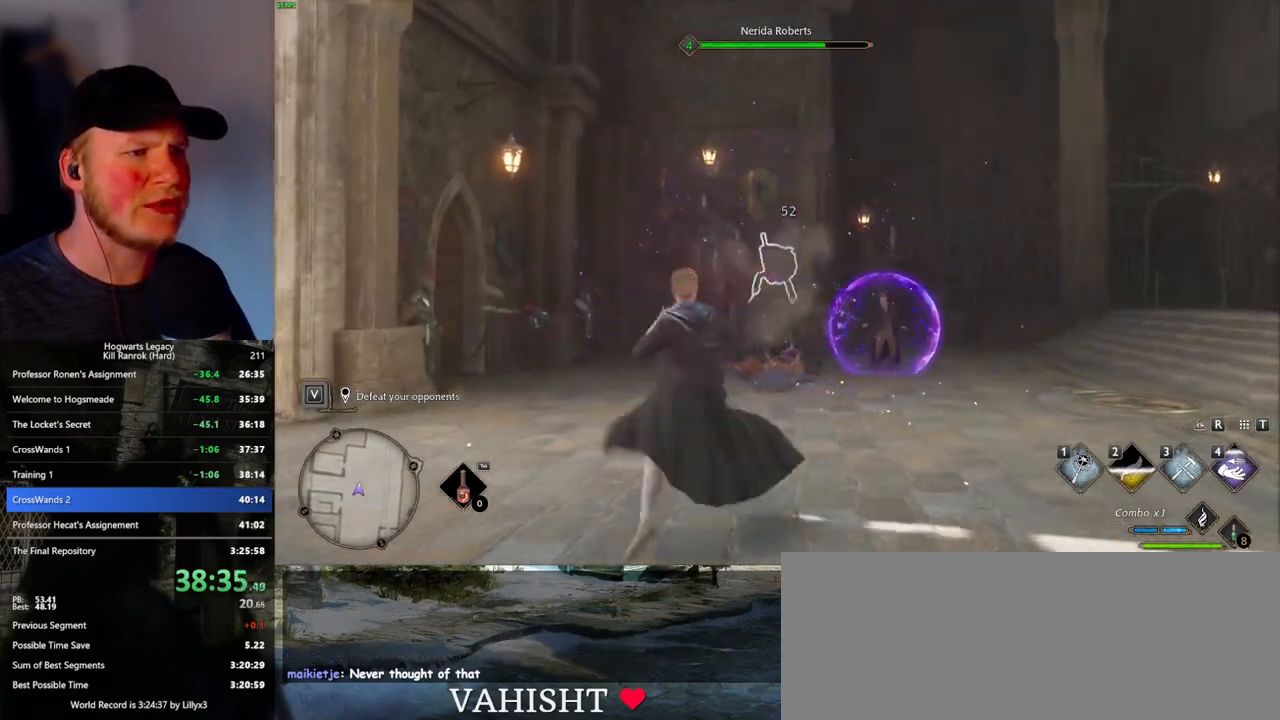
{"keys": [], "mouse": [], "events": [[33, "mouse_left", "down"], [133, "mouse_left", "up"], [216, "mouse_left", "down"], [333, "mouse_left", "up"], [383, "mouse_left", "down"], [500, "mouse_left", "up"]]}
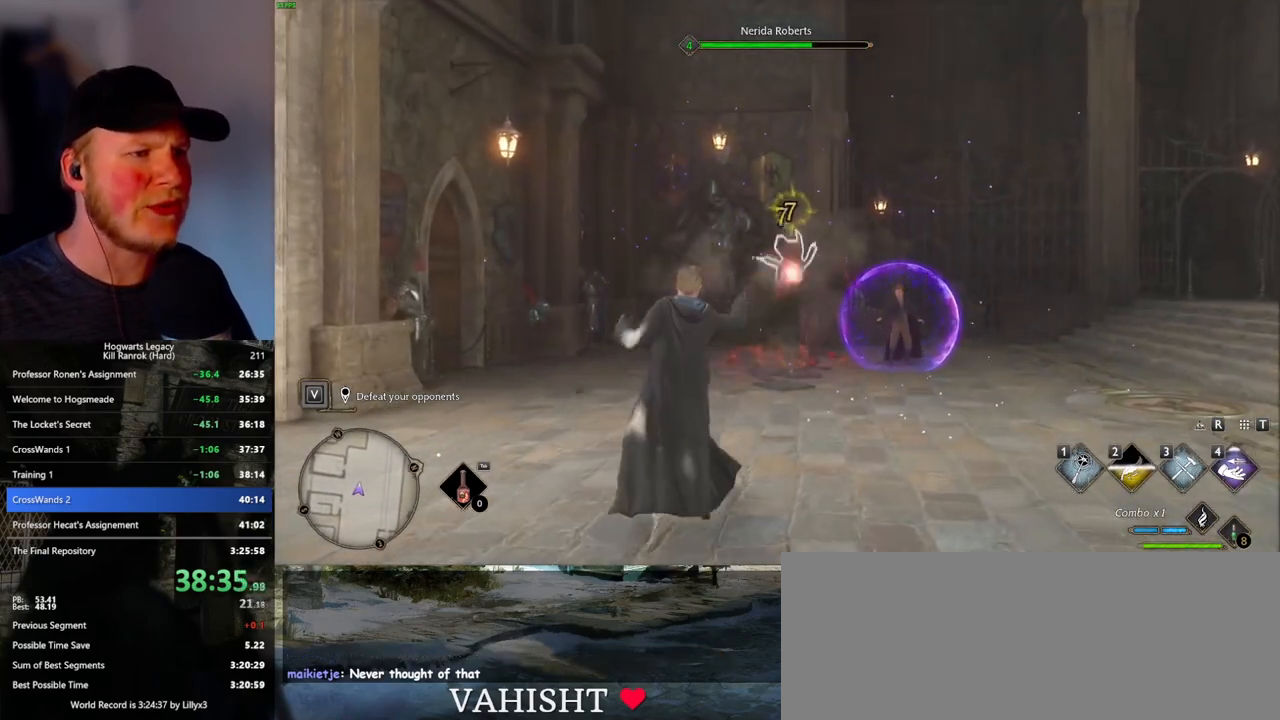
{"keys": [], "mouse": ["left"], "events": [[66, "mouse_left", "down"], [166, "mouse_left", "up"], [250, "mouse_left", "down"], [350, "mouse_left", "up"], [400, "mouse_left", "down"]]}
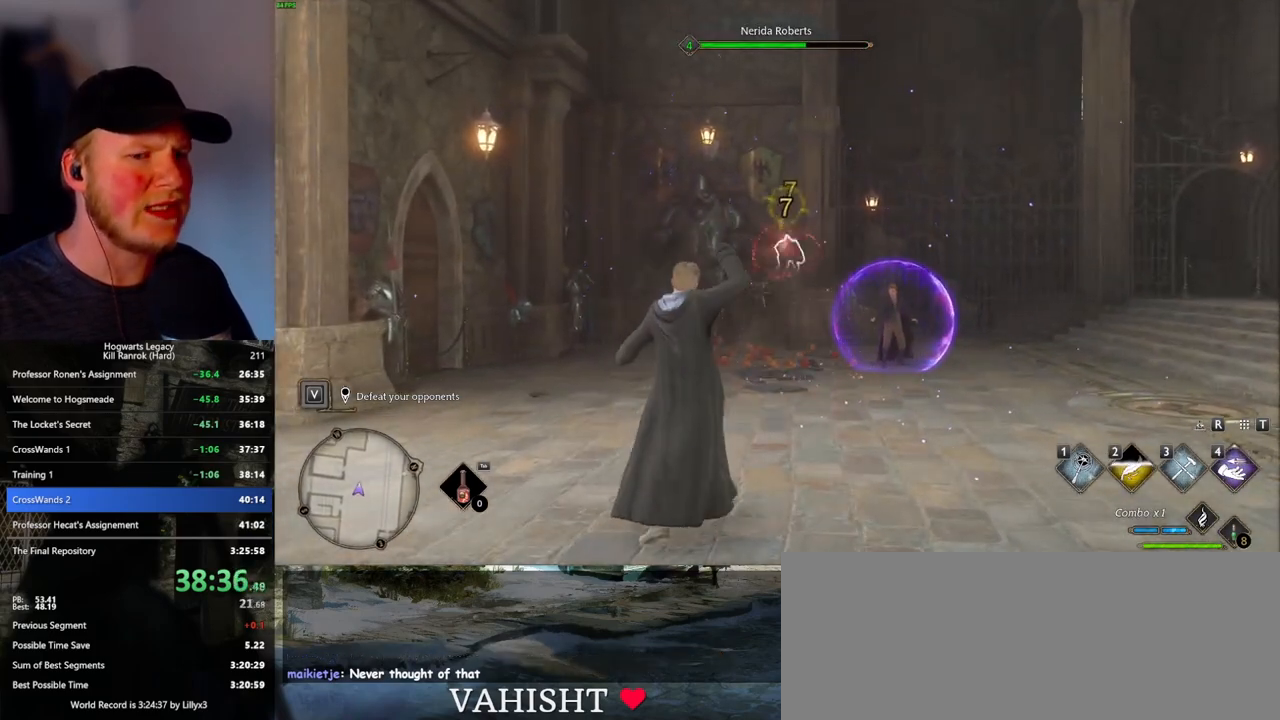
{"keys": [], "mouse": [], "events": [[16, "mouse_left", "up"], [66, "mouse_left", "down"], [150, "mouse_left", "up"]]}
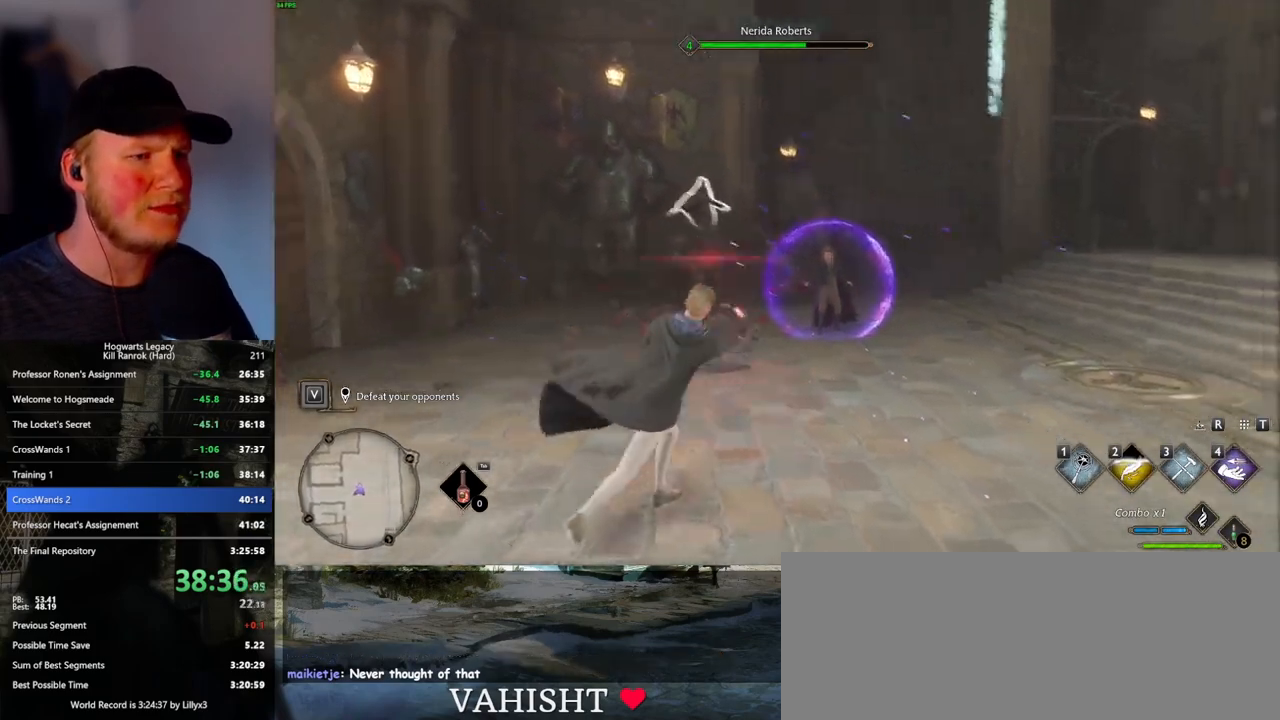
{"keys": [], "mouse": [], "events": [[150, "4", "down"], [250, "4", "up"]]}
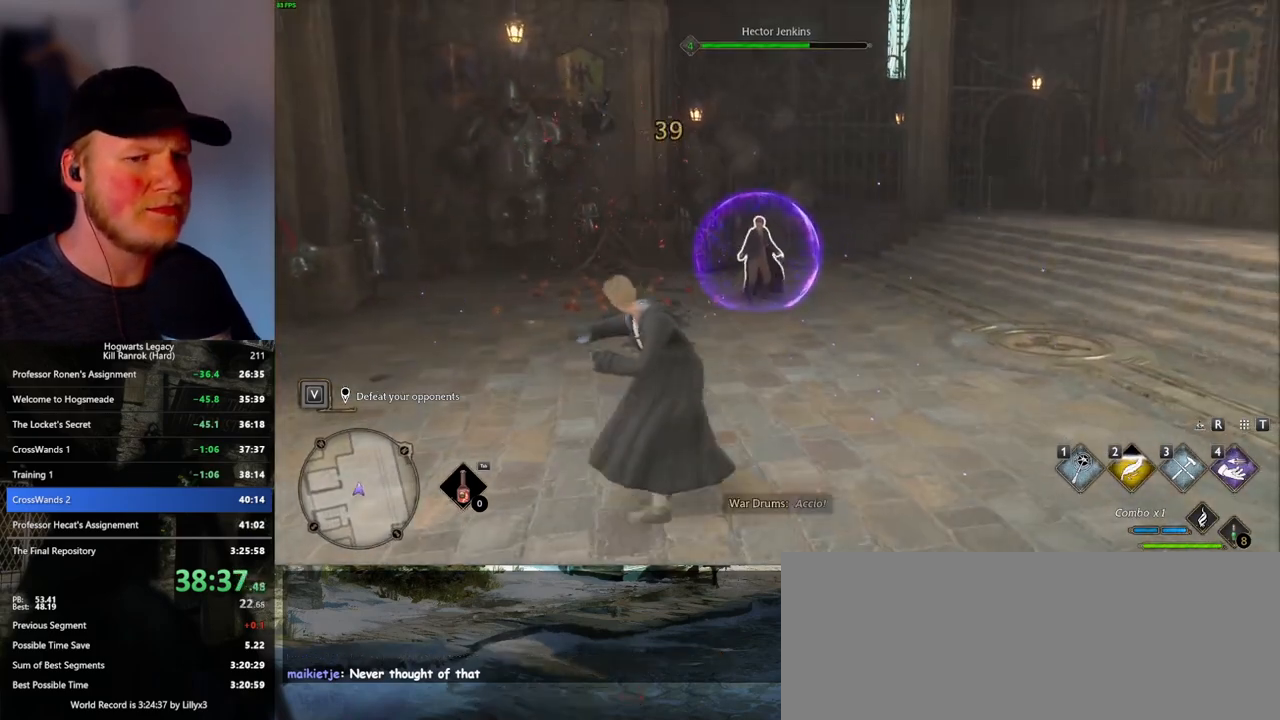
{"keys": [], "mouse": ["left"], "events": [[300, "mouse_left", "down"], [416, "mouse_left", "up"], [483, "mouse_left", "down"]]}
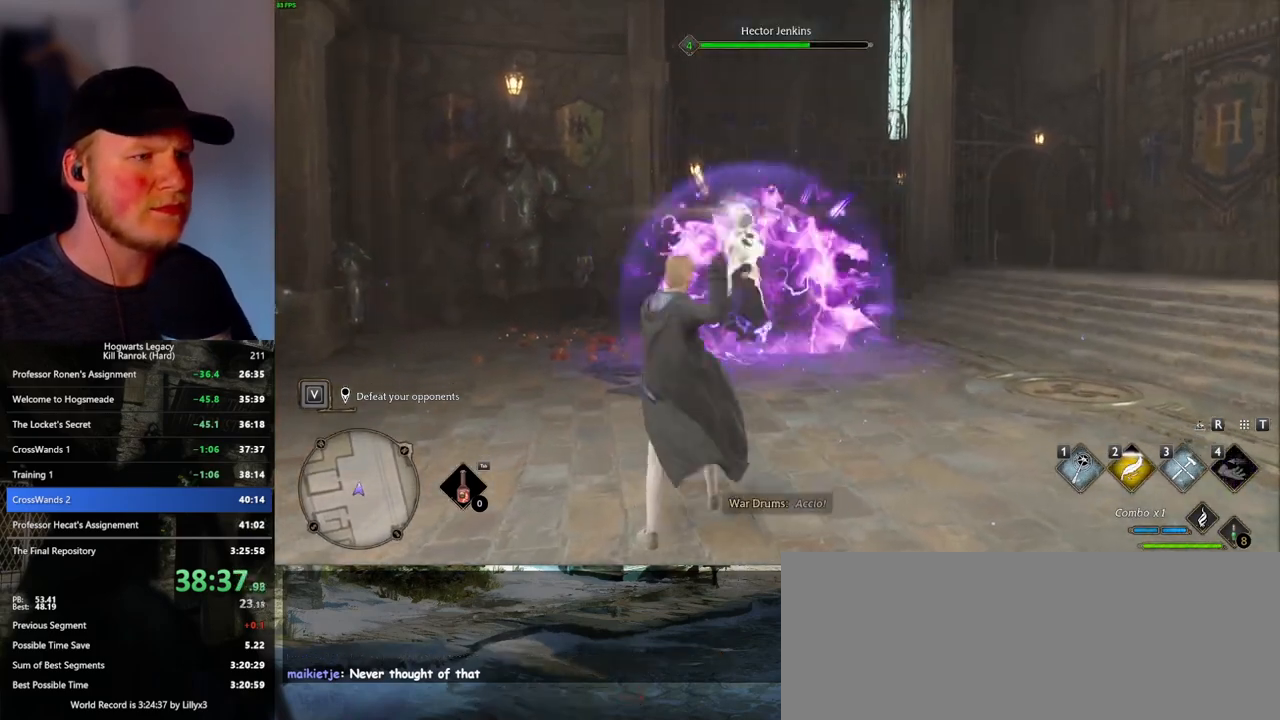
{"keys": [], "mouse": ["left"], "events": [[83, "mouse_left", "up"], [166, "mouse_left", "down"], [250, "mouse_left", "up"], [333, "mouse_left", "down"], [433, "mouse_left", "up"], [500, "mouse_left", "down"]]}
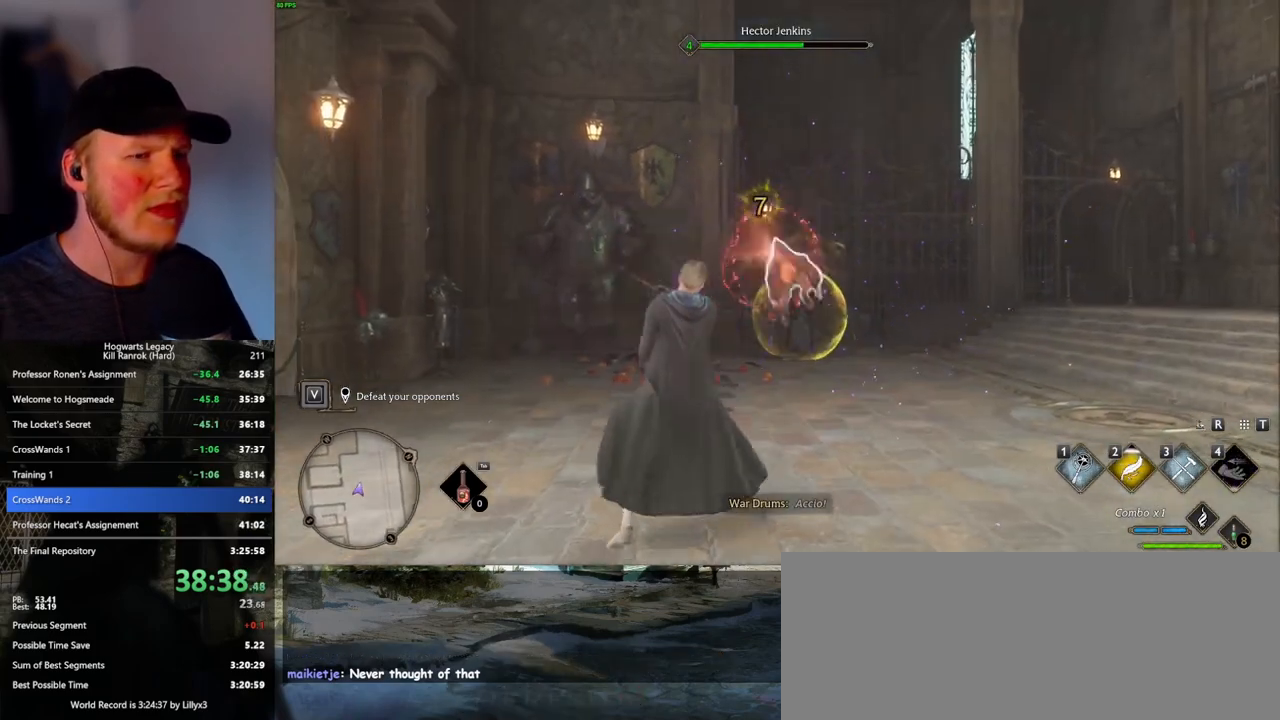
{"keys": [], "mouse": [], "events": [[116, "mouse_left", "up"], [200, "mouse_left", "down"], [300, "mouse_left", "up"], [366, "mouse_left", "down"], [483, "mouse_left", "up"]]}
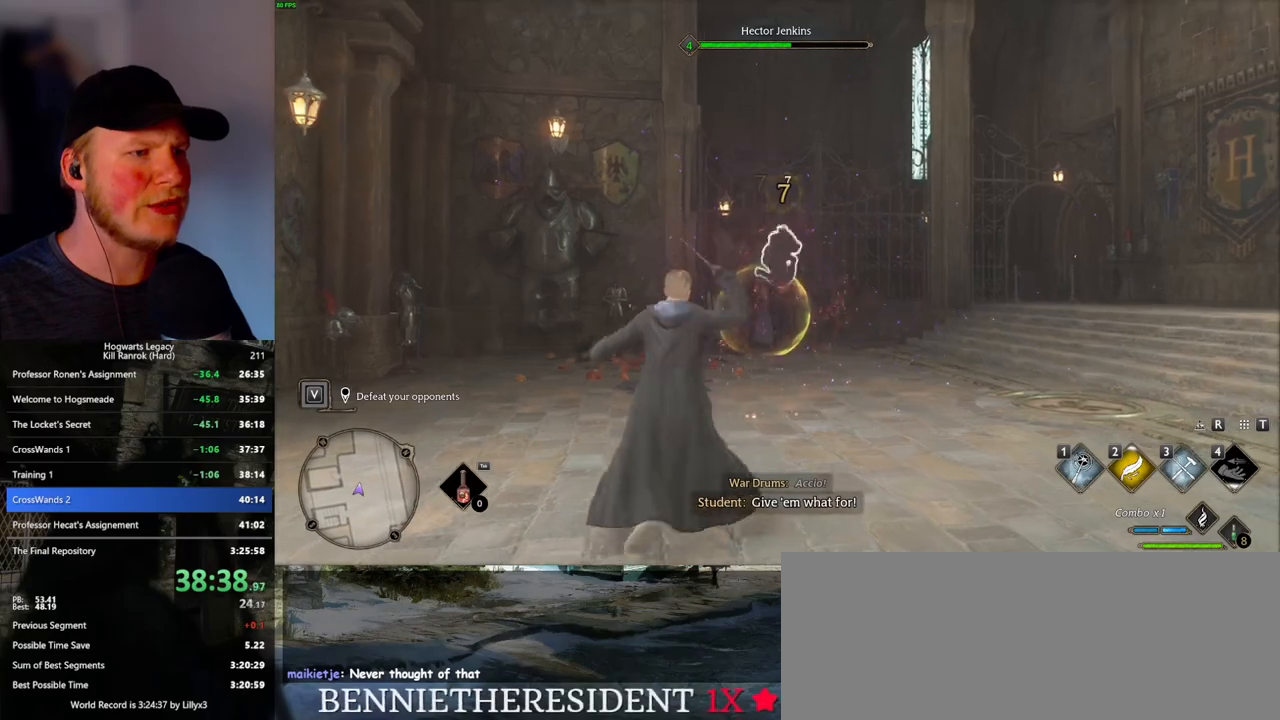
{"keys": [], "mouse": [], "events": [[66, "mouse_left", "down"], [183, "mouse_left", "up"], [233, "mouse_left", "down"], [350, "mouse_left", "up"]]}